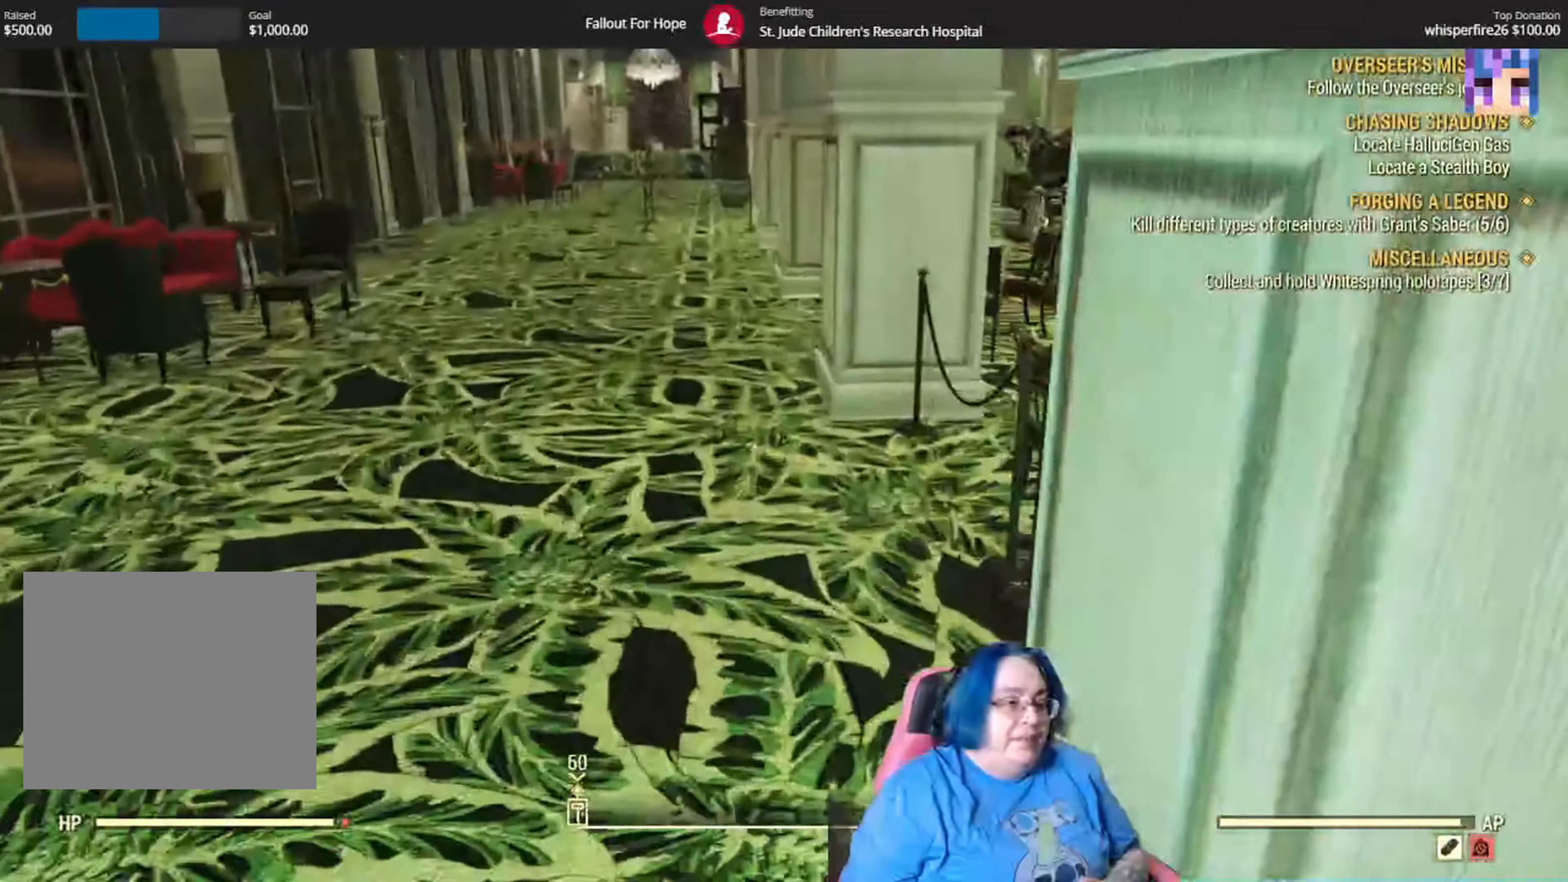
Gameplay with a controller (Xbox layout); each line is a JSON object with the inputs held at the frame after it. "events" lists button and stick changes between this image and that frame as [ms after this image, input, new state], when the widget could be followed in between. Not read: L3 R1 X.
{"buttons": [], "left_stick": "up", "right_stick": "center", "events": [[234, "R2", "down"], [267, "R2", "up"]]}
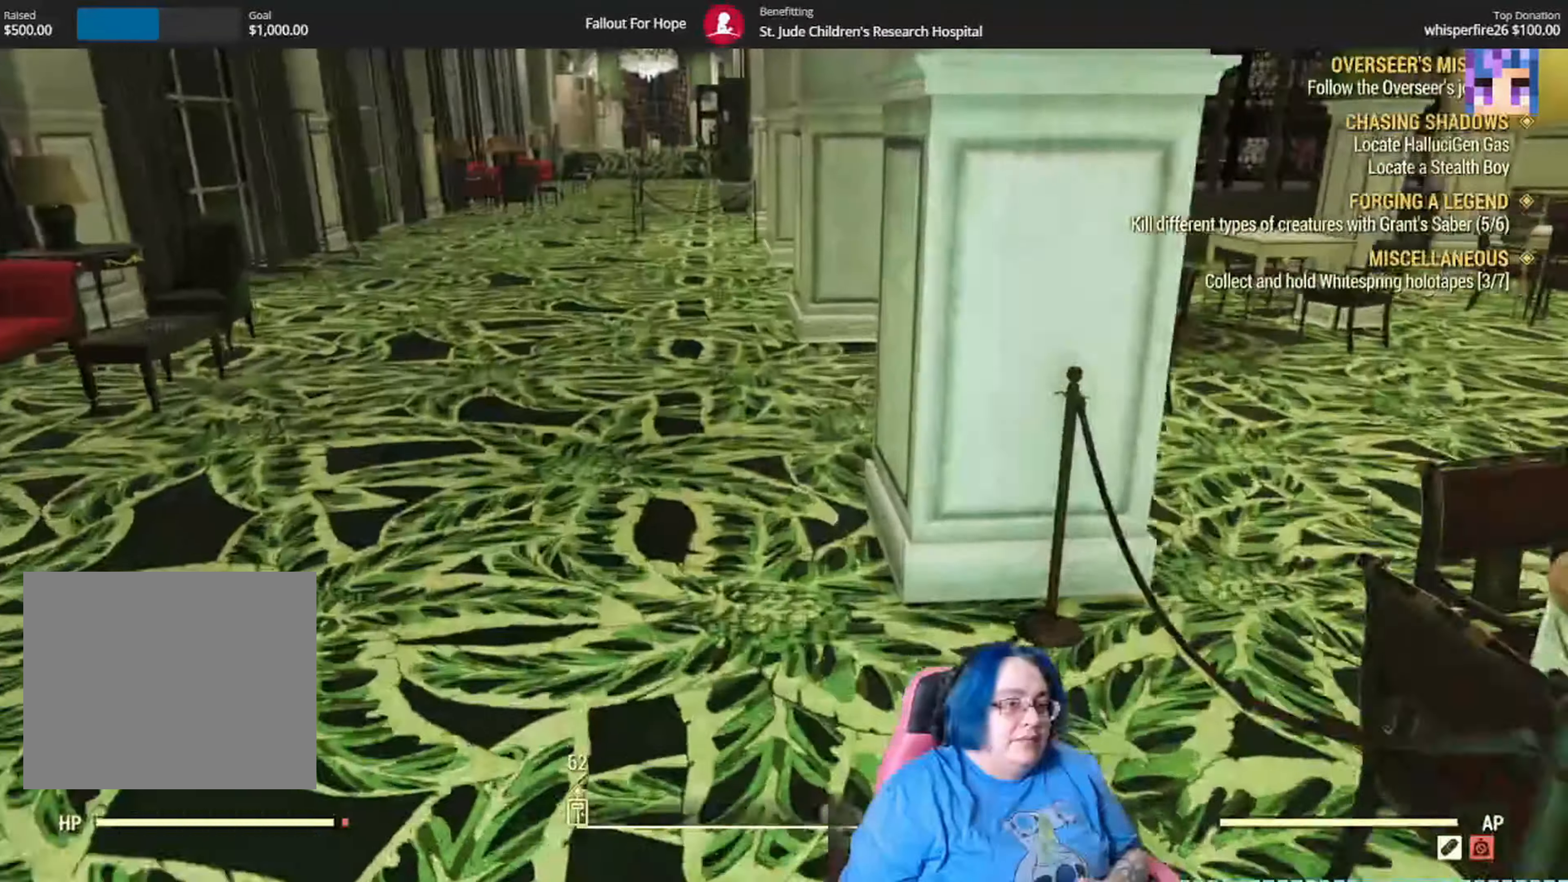
{"buttons": [], "left_stick": "up", "right_stick": "center", "events": []}
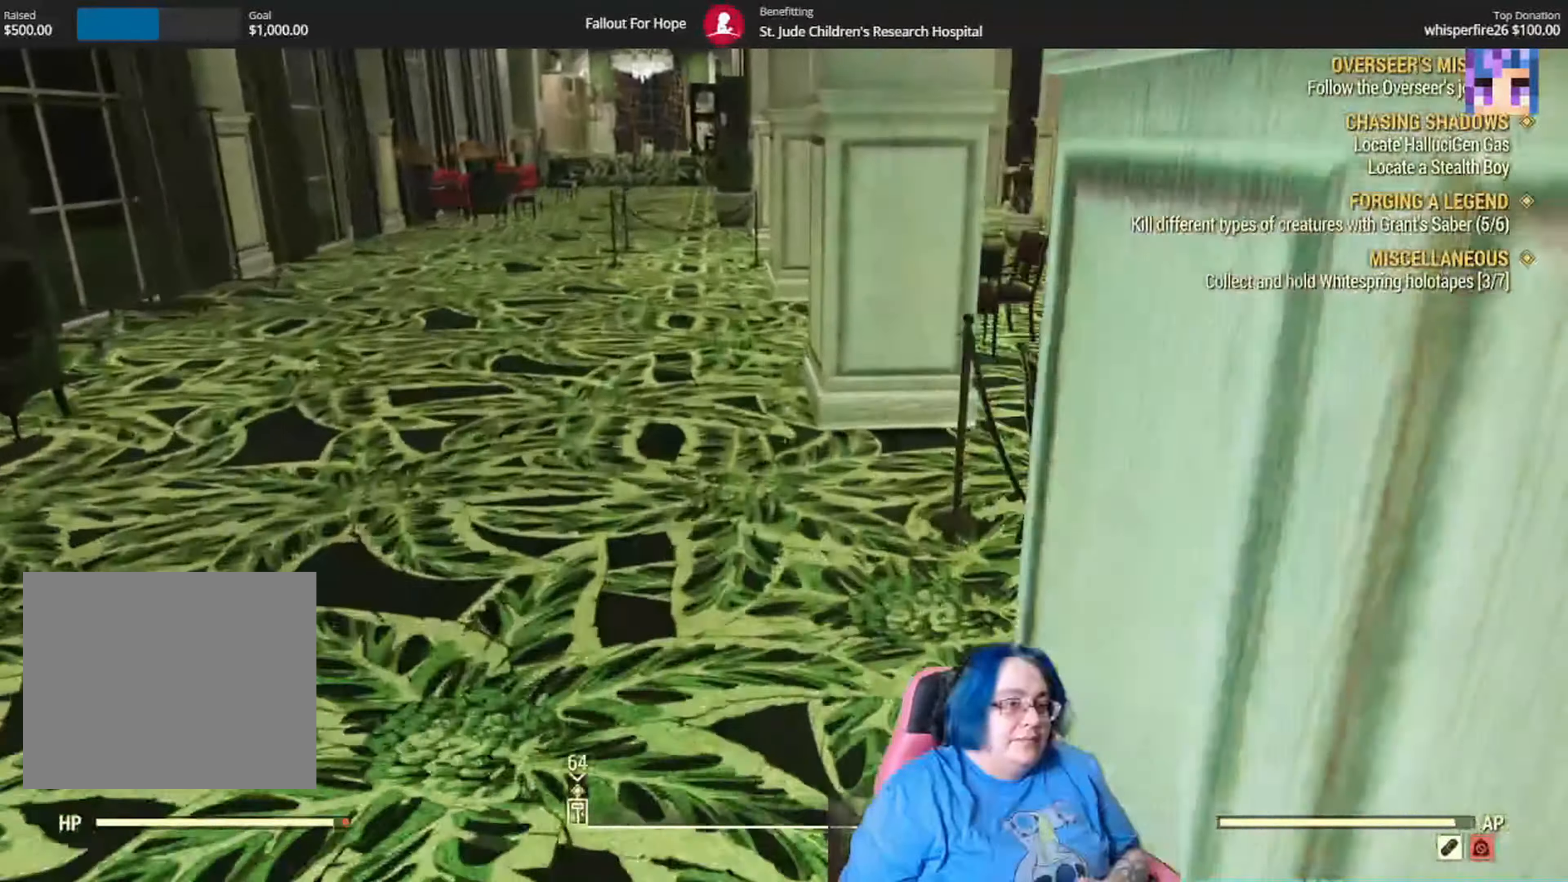
{"buttons": [], "left_stick": "up", "right_stick": "center", "events": []}
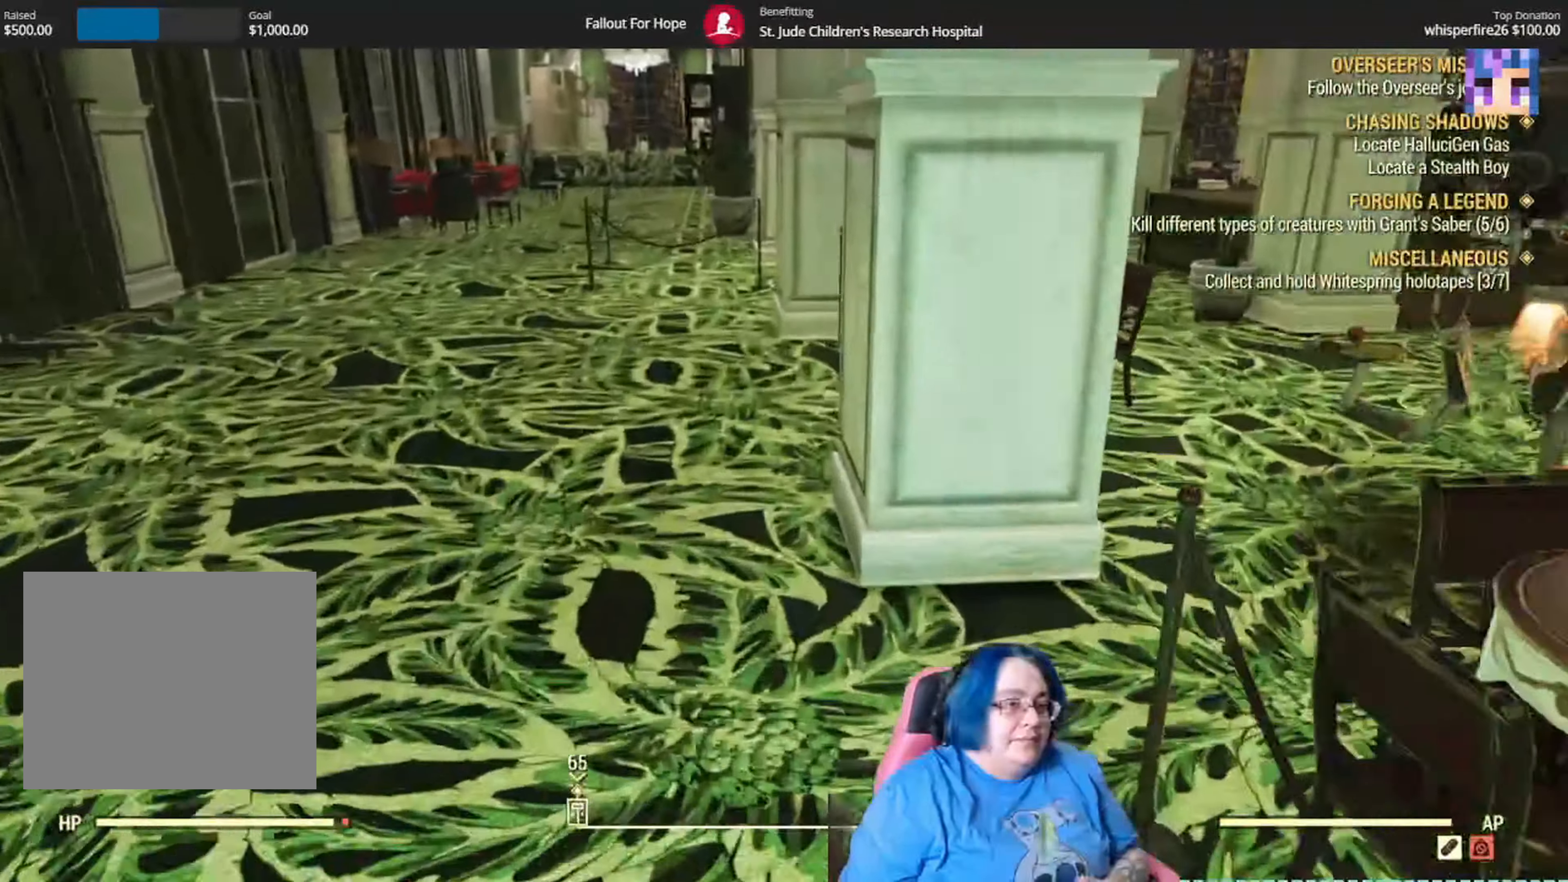
{"buttons": [], "left_stick": "up", "right_stick": "center", "events": []}
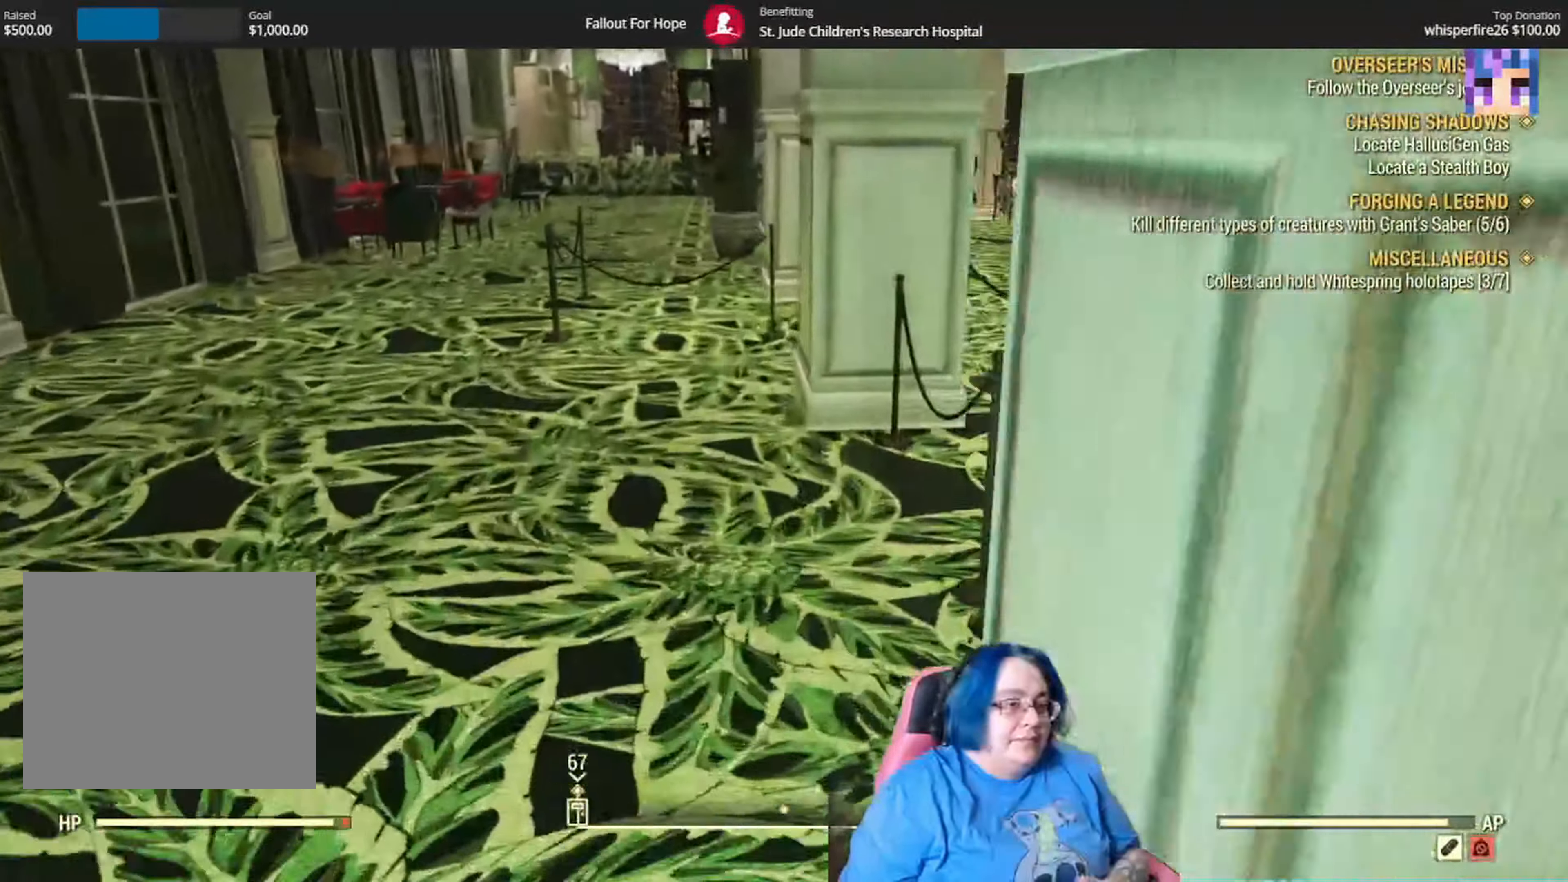
{"buttons": [], "left_stick": "up", "right_stick": "center", "events": []}
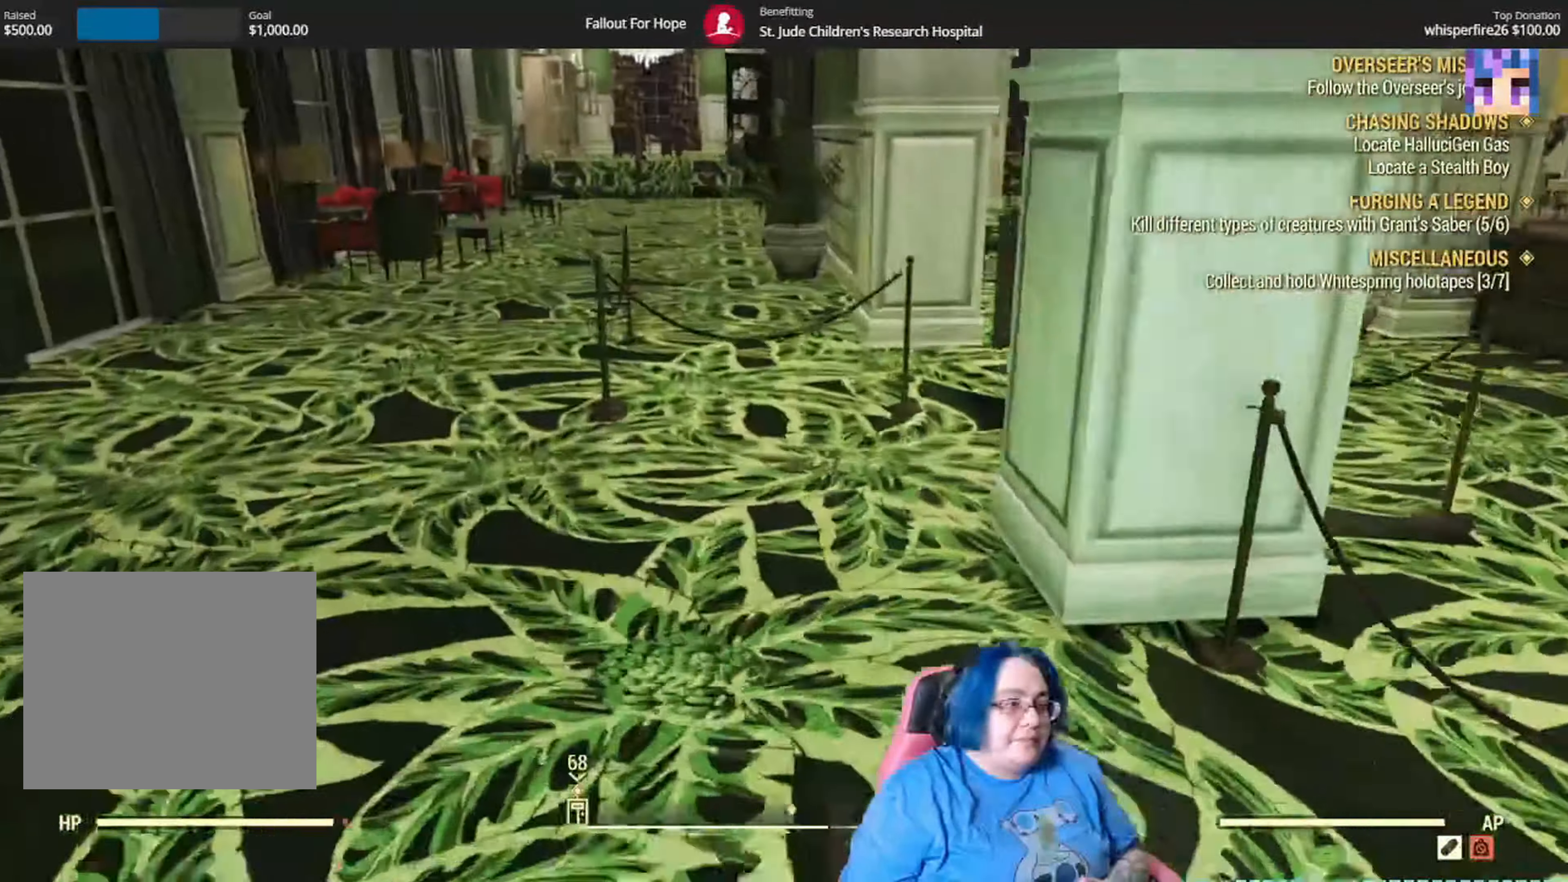
{"buttons": [], "left_stick": "up", "right_stick": "right", "events": [[333, "right_stick", "right"]]}
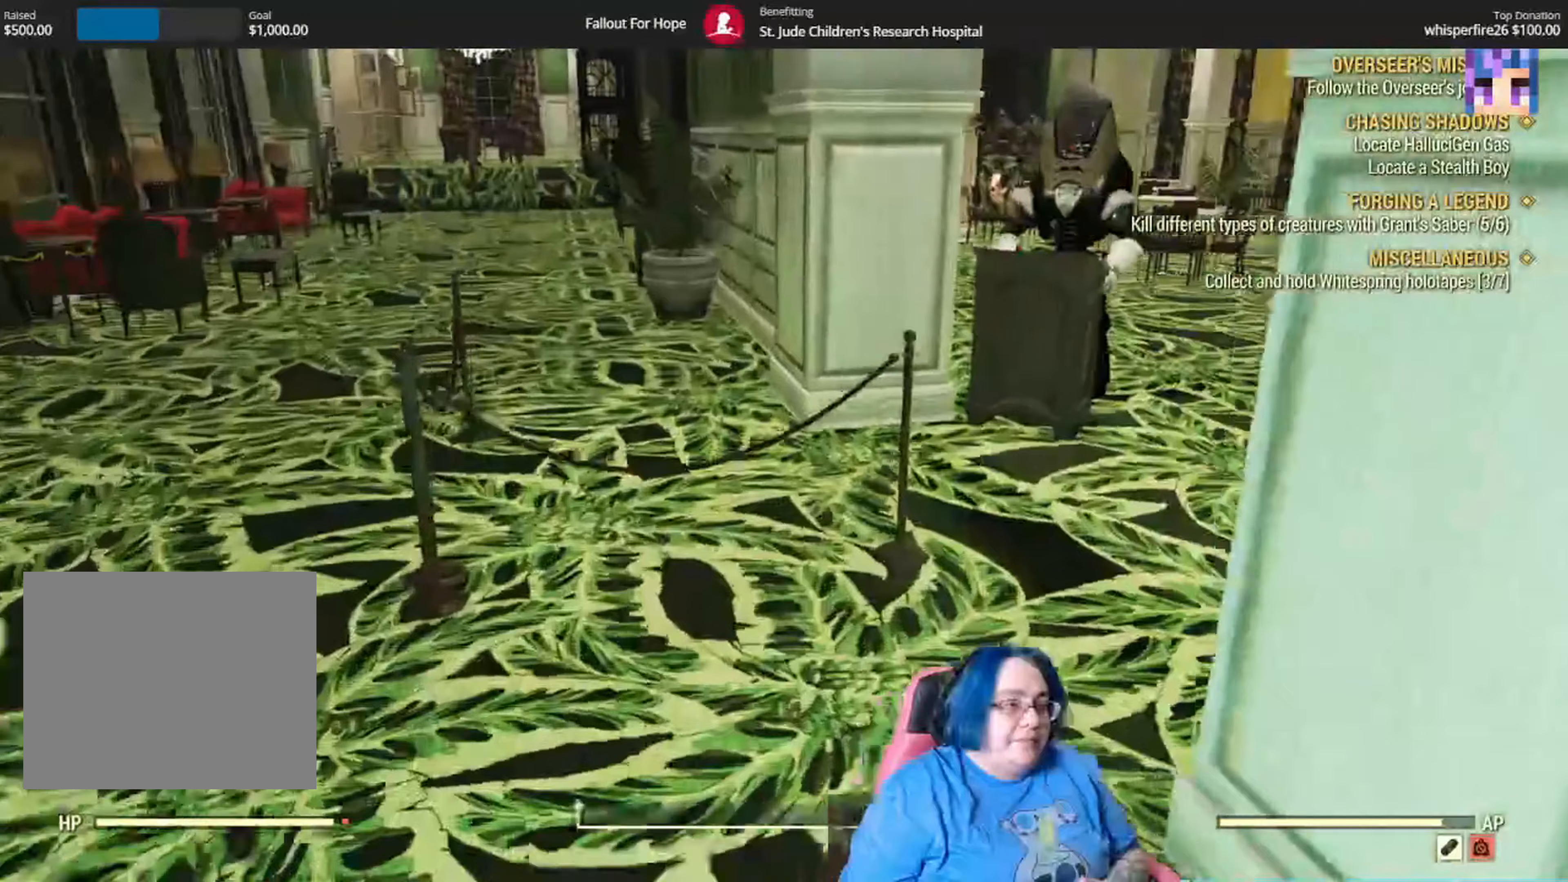
{"buttons": [], "left_stick": "up", "right_stick": "right", "events": [[67, "right_stick", "center"], [334, "right_stick", "right"]]}